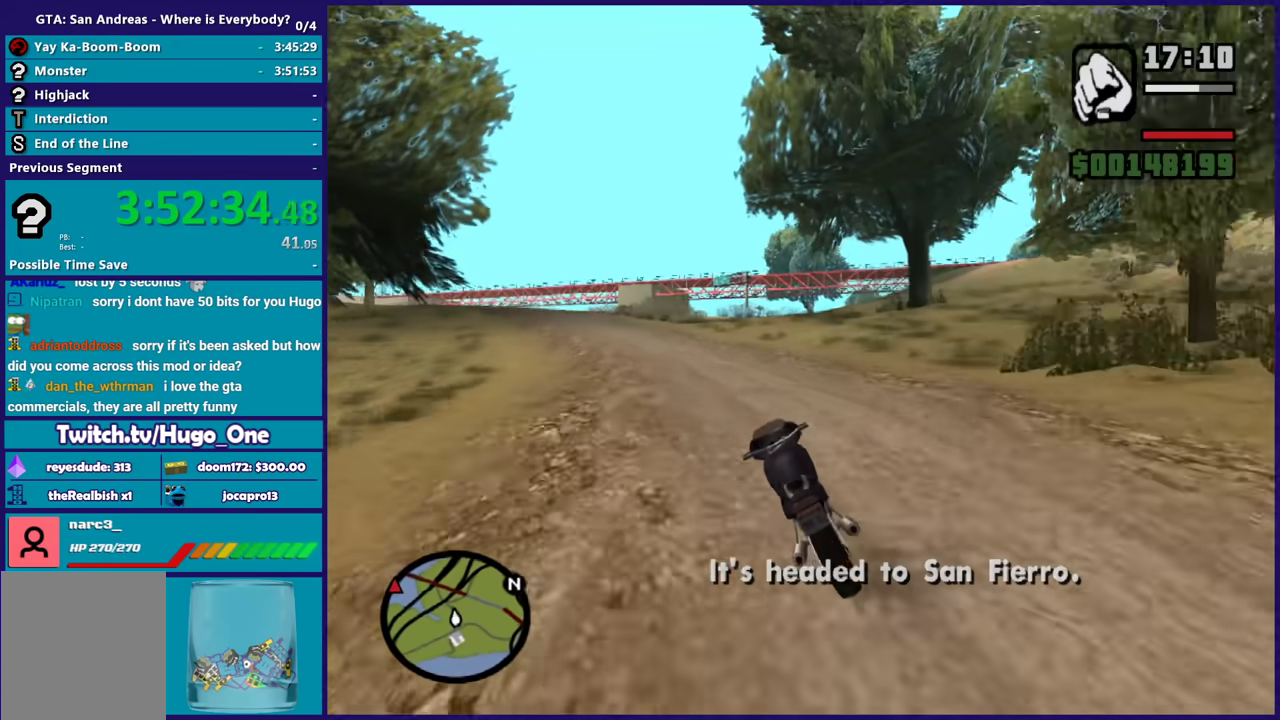
Gameplay with a controller (Xbox layout); each line is a JSON object with the inputs held at the frame after it. "events" lists button and stick changes between this image and that frame as [ms after this image, input, new state], when the widget could be followed in between.
{"buttons": ["R2"], "left_stick": "up-left", "right_stick": "center", "events": [[67, "left_stick", "center"], [134, "left_stick", "up-left"], [334, "left_stick", "center"], [434, "left_stick", "up-left"]]}
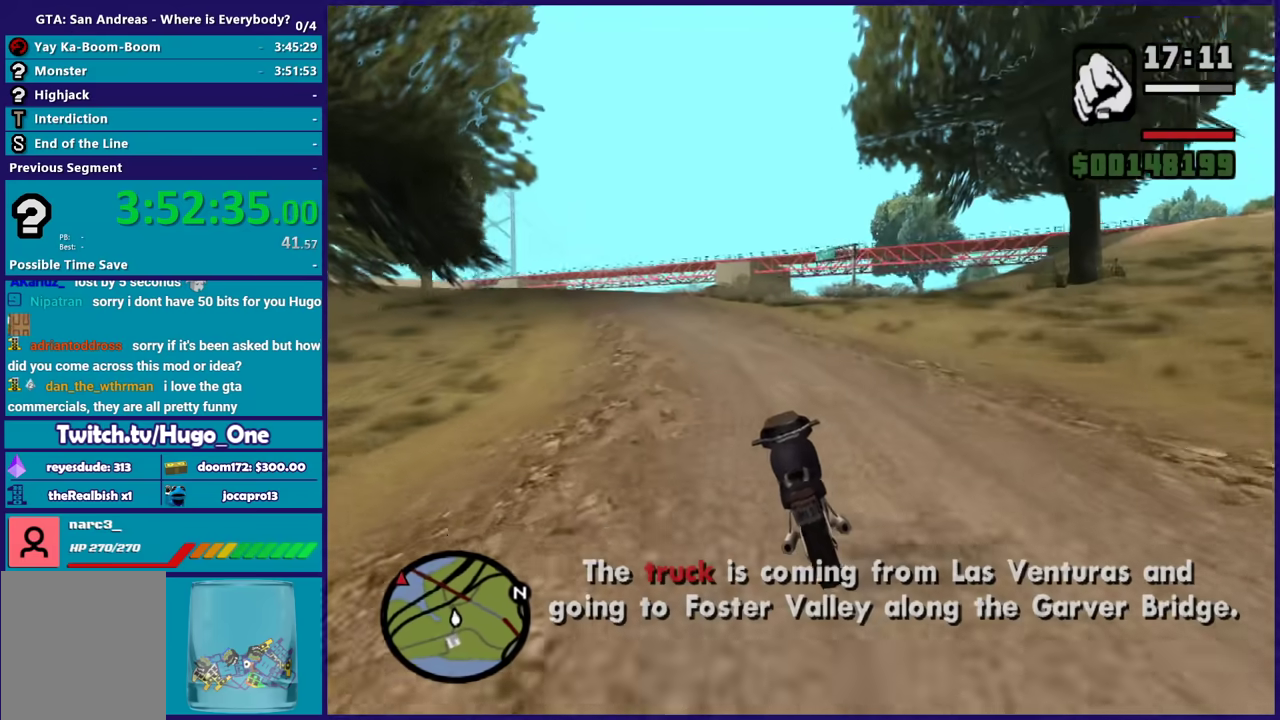
{"buttons": ["R2"], "left_stick": "center", "right_stick": "center", "events": [[467, "left_stick", "center"]]}
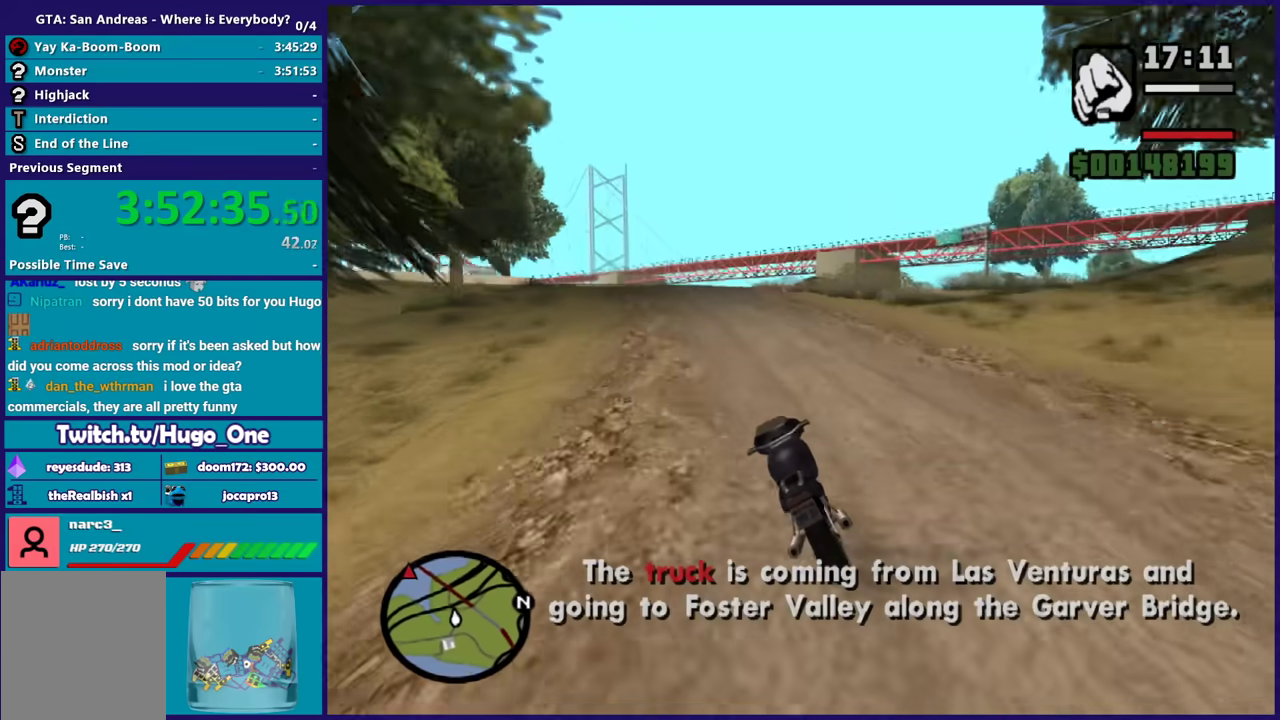
{"buttons": ["R2"], "left_stick": "center", "right_stick": "center", "events": []}
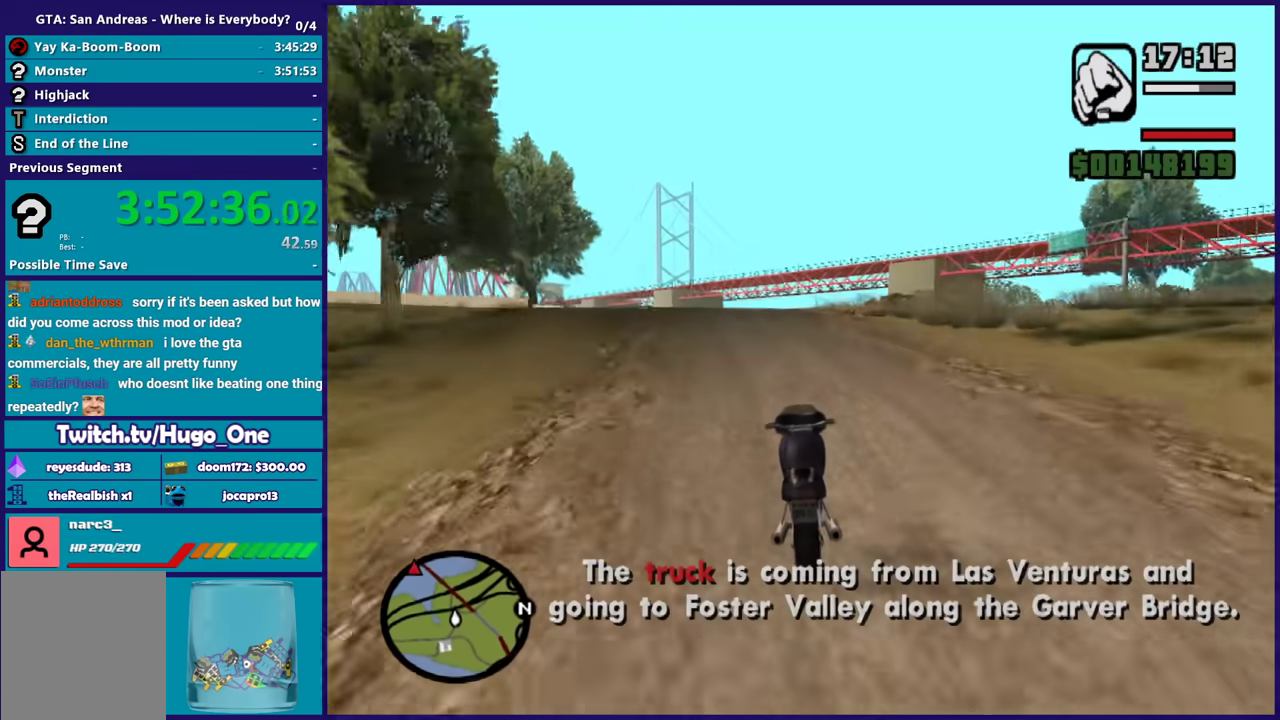
{"buttons": ["R2"], "left_stick": "center", "right_stick": "center", "events": []}
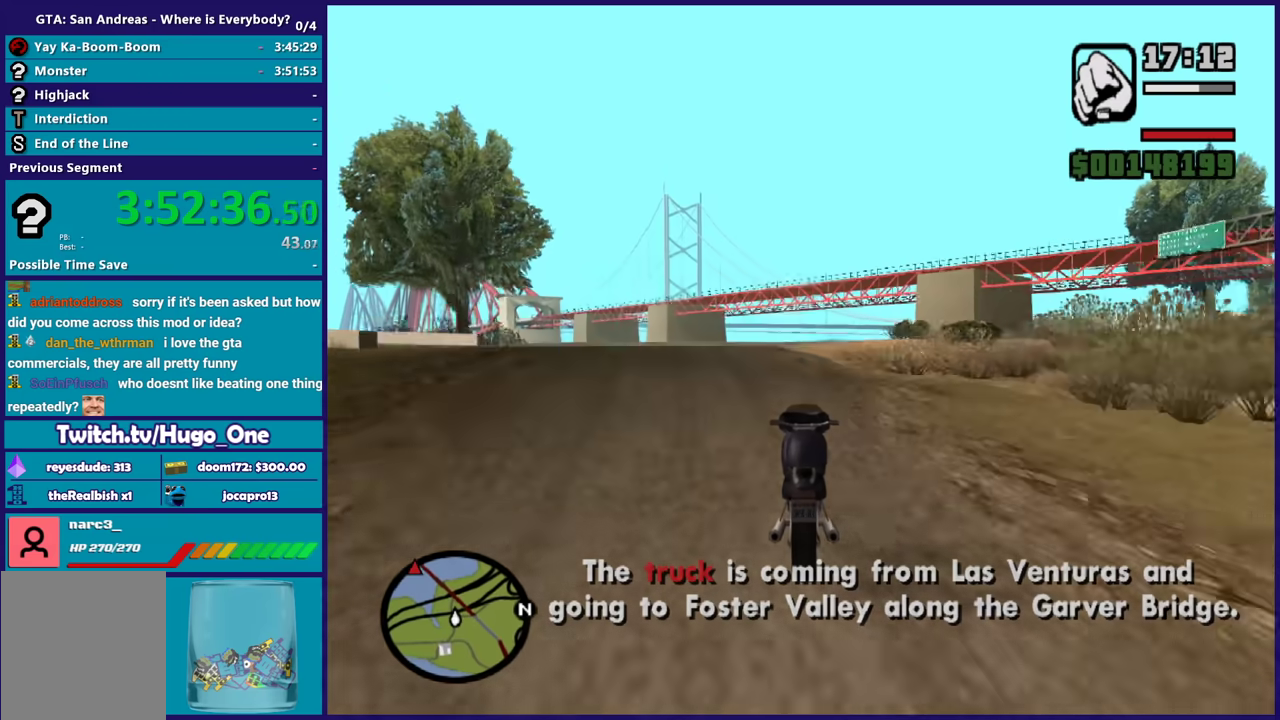
{"buttons": ["R2"], "left_stick": "center", "right_stick": "center", "events": []}
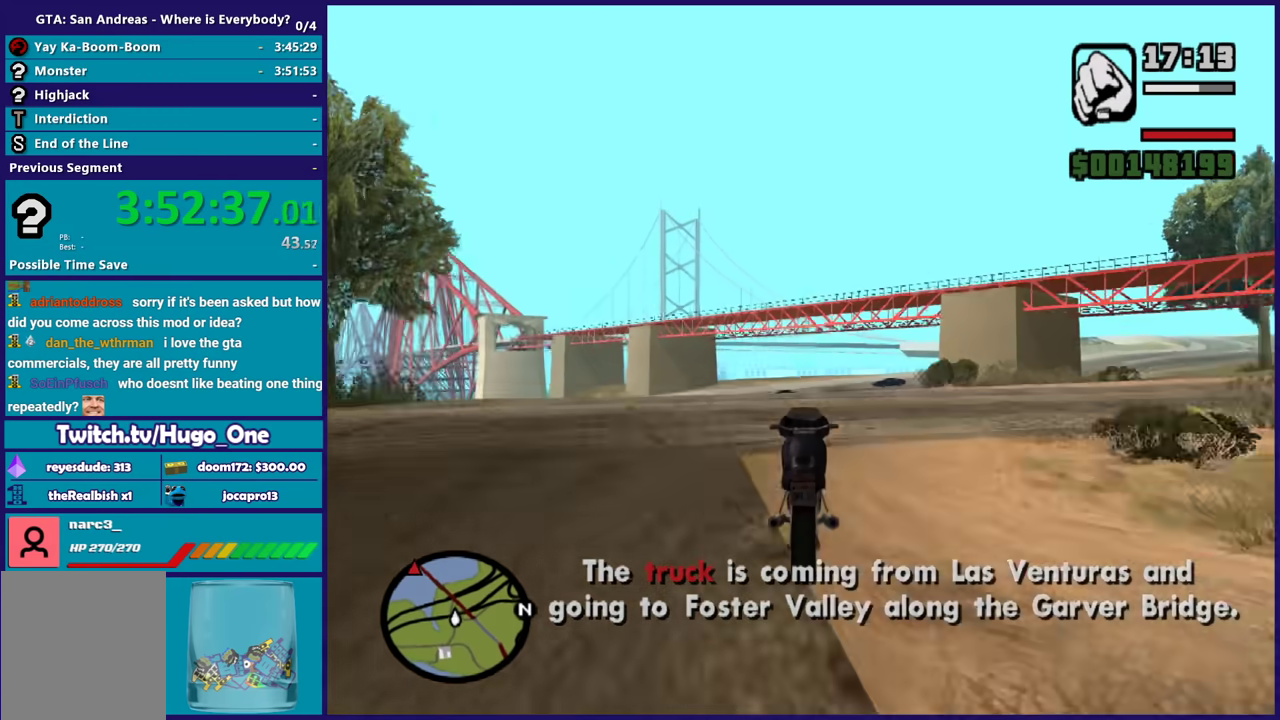
{"buttons": ["R2"], "left_stick": "right", "right_stick": "center", "events": [[367, "left_stick", "right"]]}
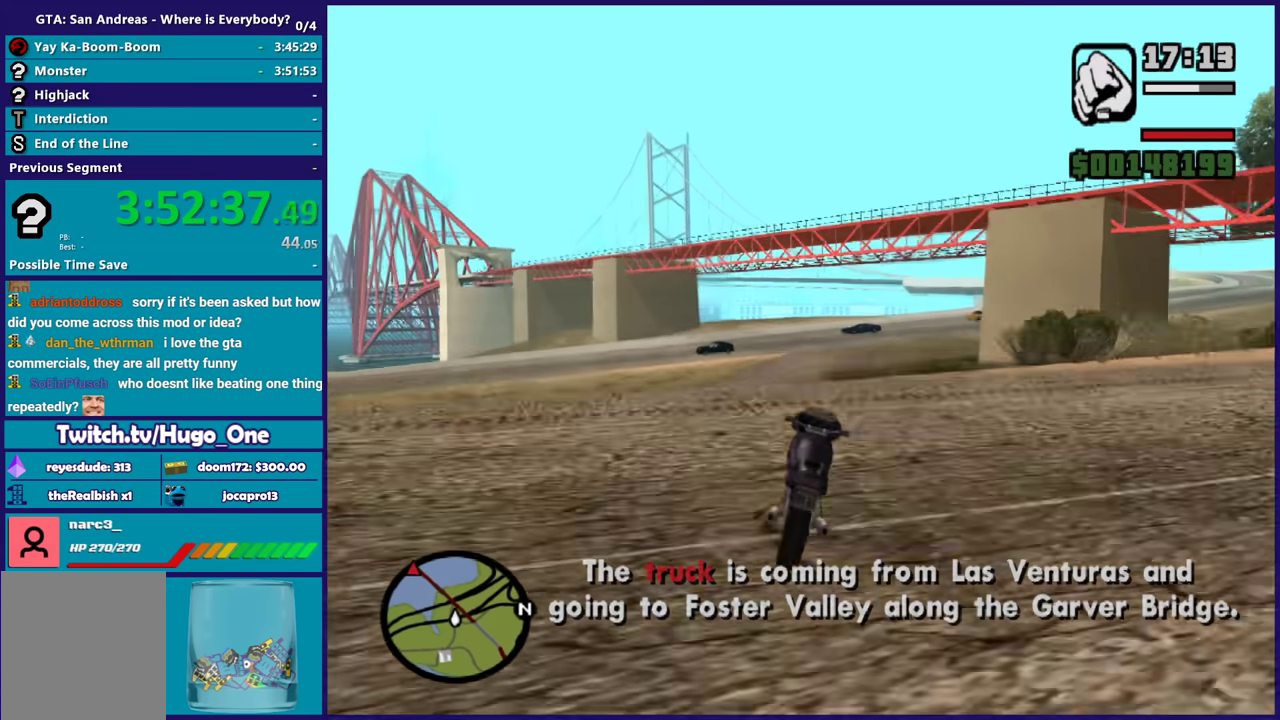
{"buttons": ["R2"], "left_stick": "center", "right_stick": "center", "events": [[100, "left_stick", "center"], [200, "left_stick", "right"], [401, "left_stick", "center"]]}
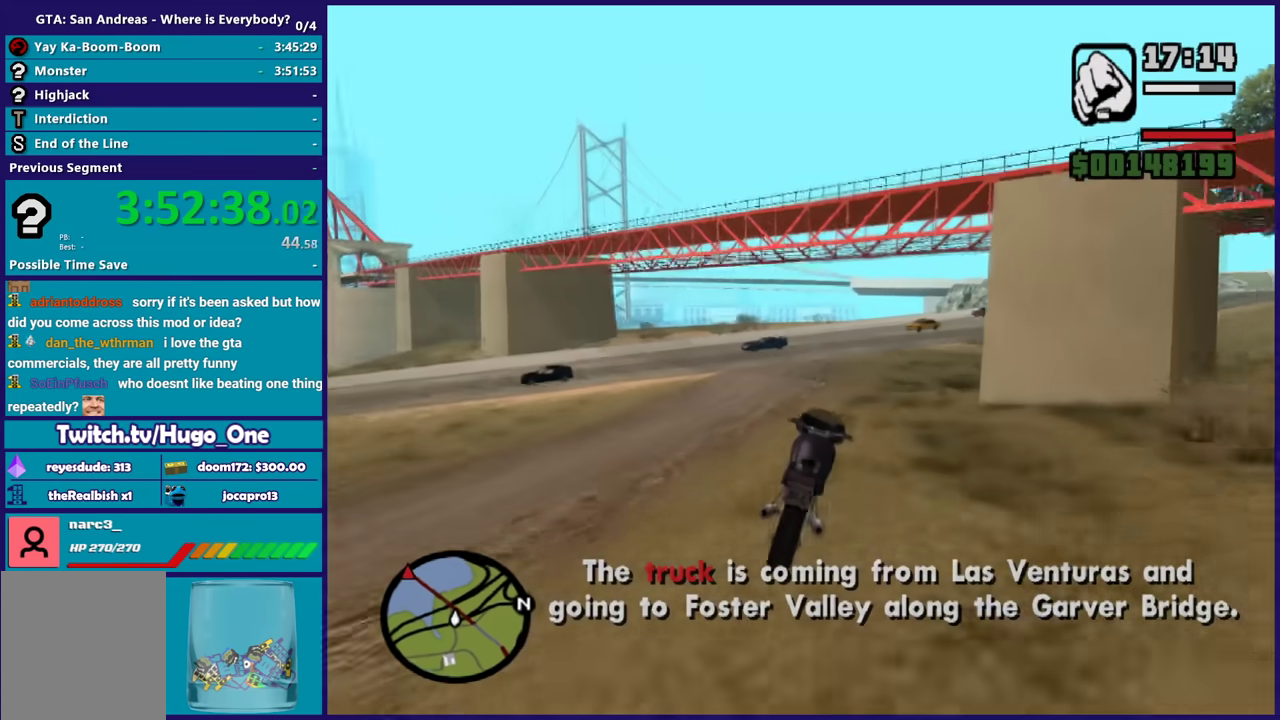
{"buttons": ["R2"], "left_stick": "center", "right_stick": "center", "events": []}
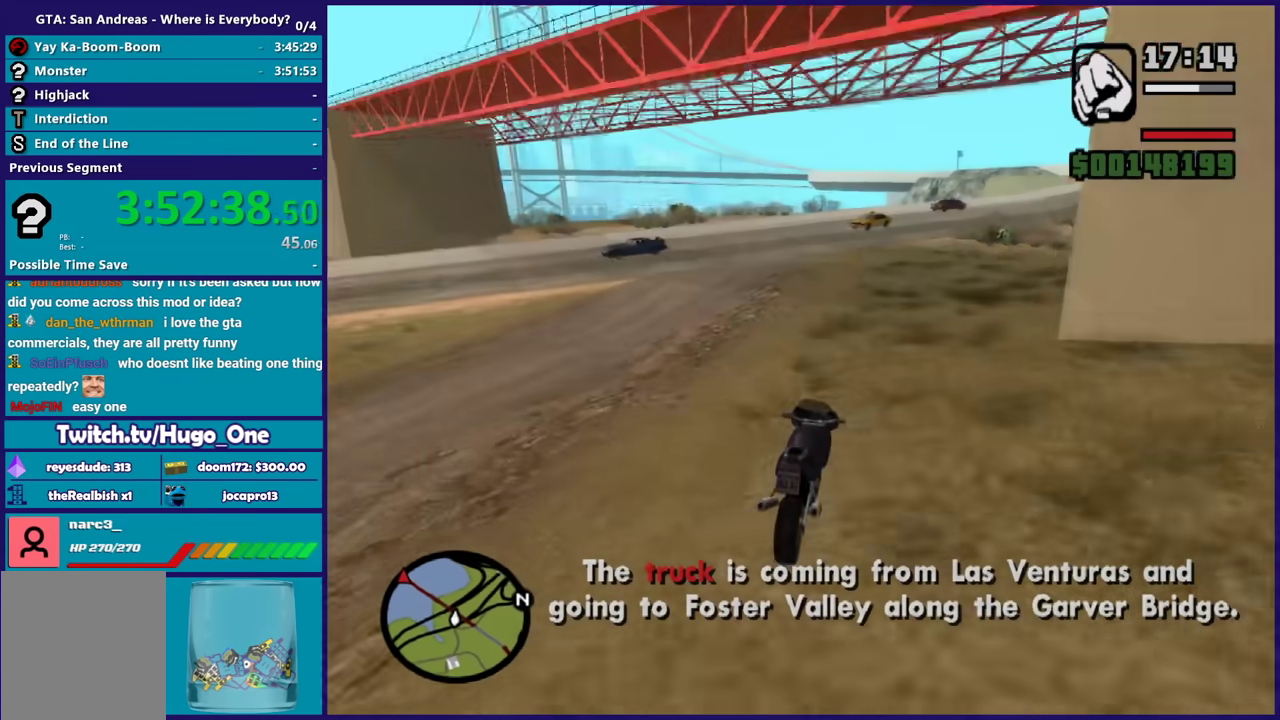
{"buttons": ["R2"], "left_stick": "right", "right_stick": "center", "events": [[334, "left_stick", "right"]]}
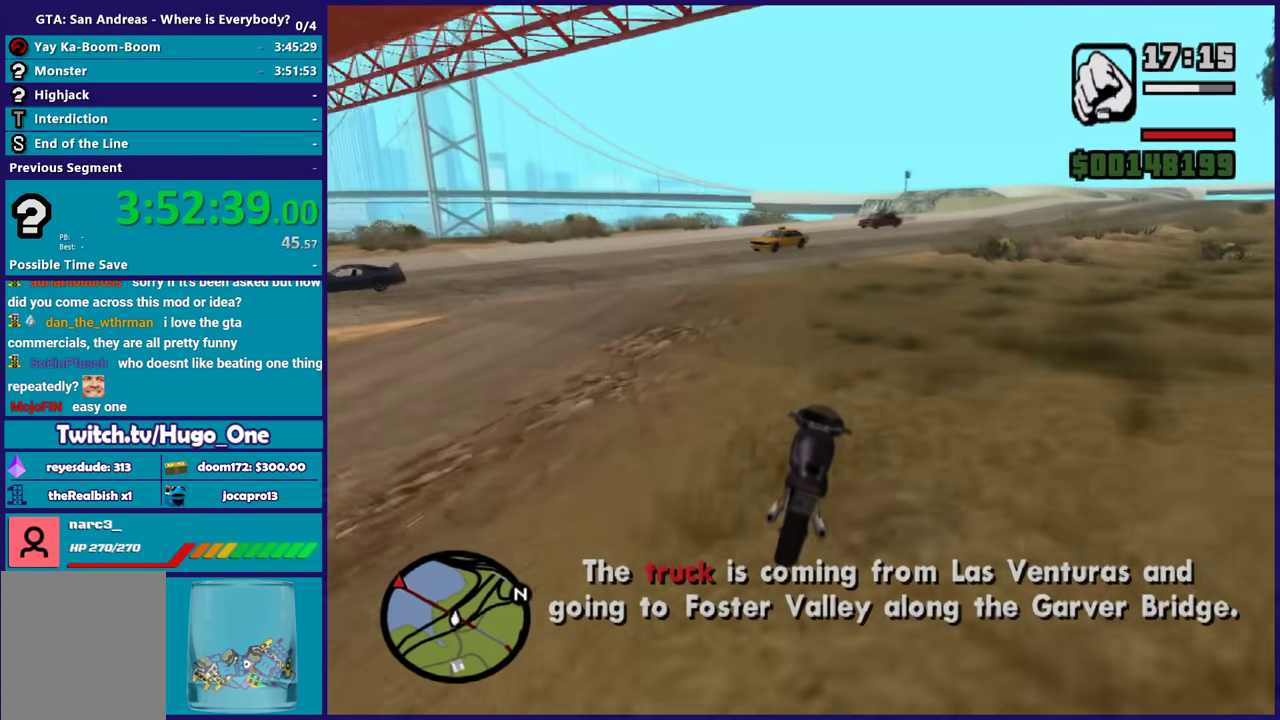
{"buttons": ["R2"], "left_stick": "right", "right_stick": "center", "events": [[233, "left_stick", "center"], [400, "left_stick", "right"]]}
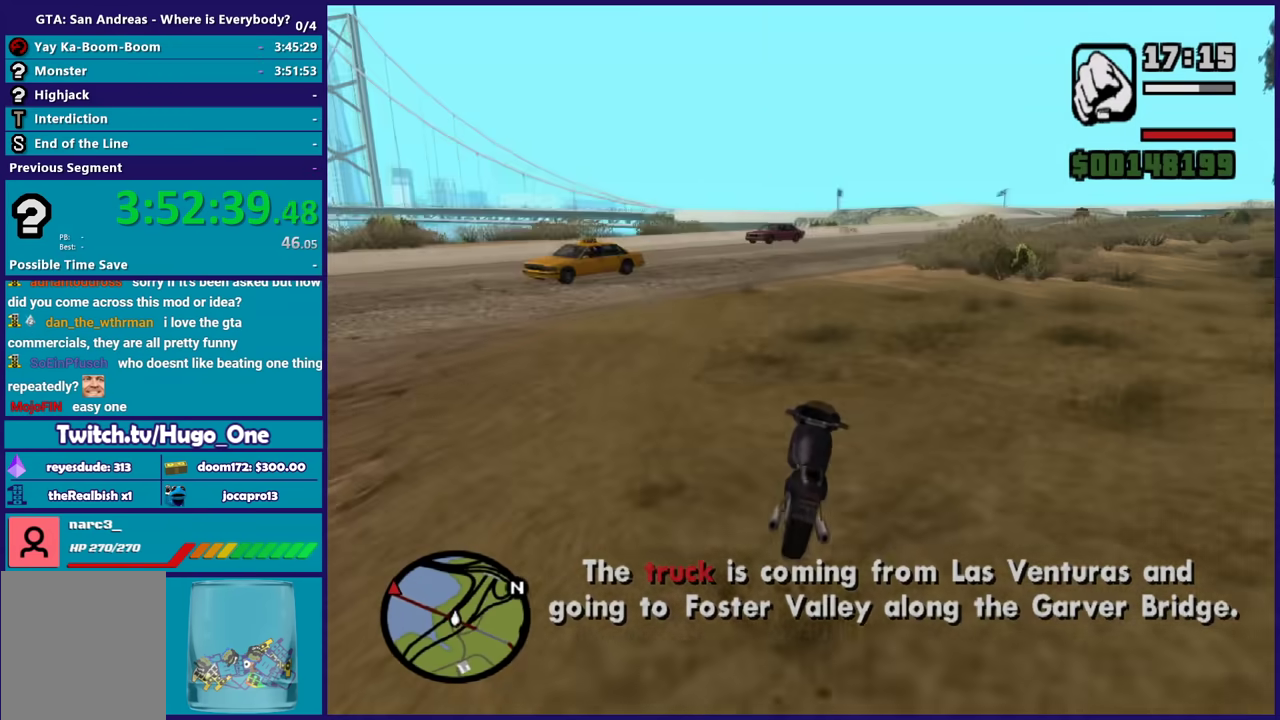
{"buttons": ["R2"], "left_stick": "center", "right_stick": "center", "events": [[100, "left_stick", "center"], [301, "left_stick", "right"], [501, "left_stick", "center"]]}
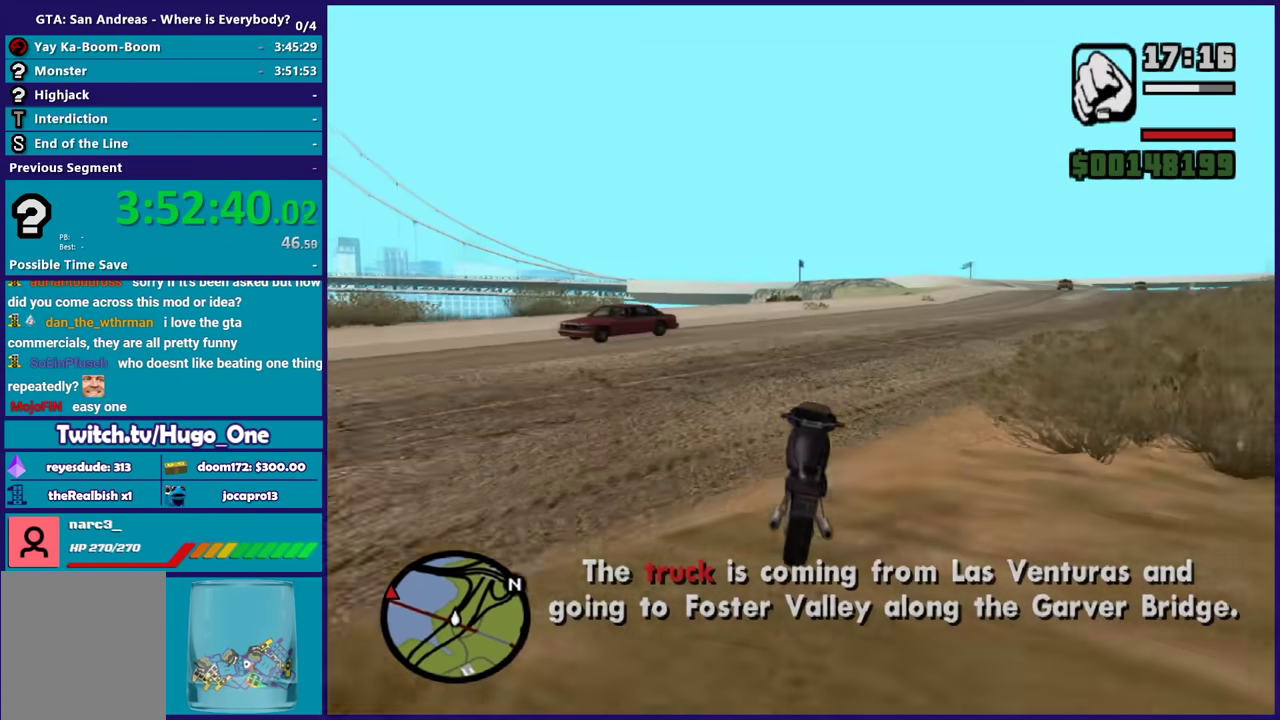
{"buttons": ["R2"], "left_stick": "right", "right_stick": "center", "events": [[100, "left_stick", "right"], [333, "left_stick", "center"], [434, "left_stick", "right"]]}
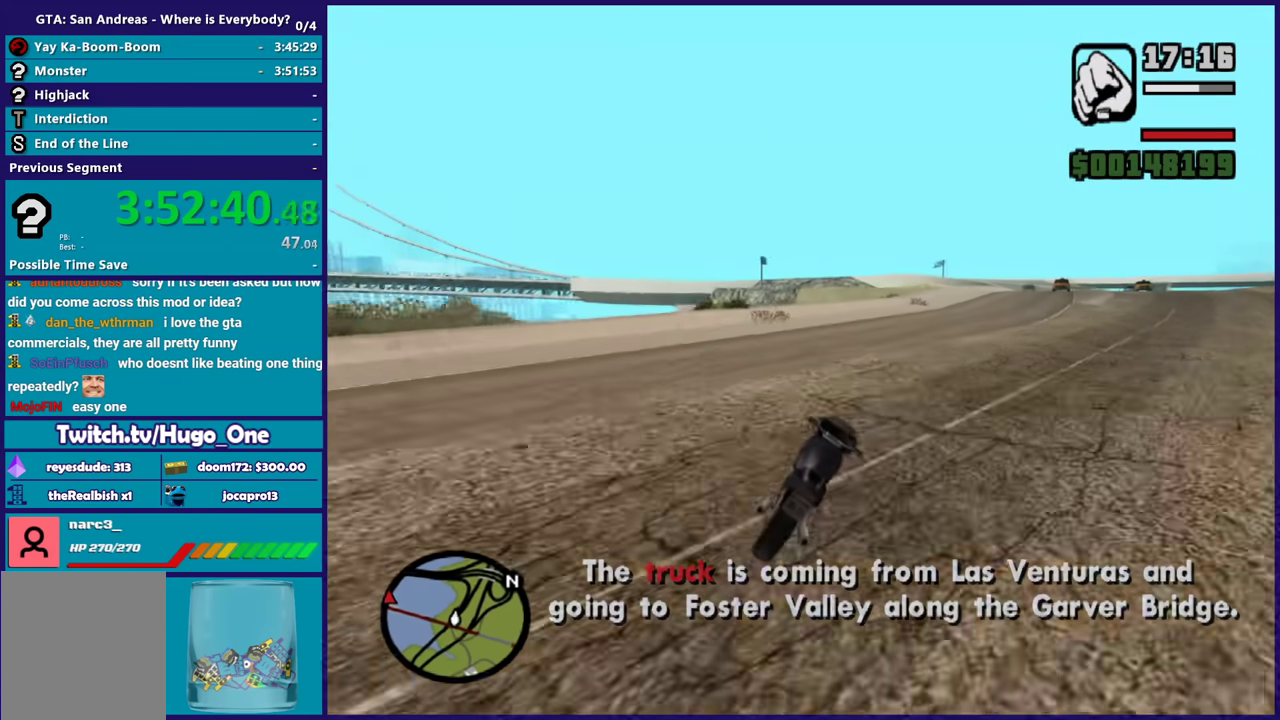
{"buttons": ["R2"], "left_stick": "left", "right_stick": "center", "events": [[167, "left_stick", "center"], [334, "left_stick", "right"], [434, "left_stick", "left"]]}
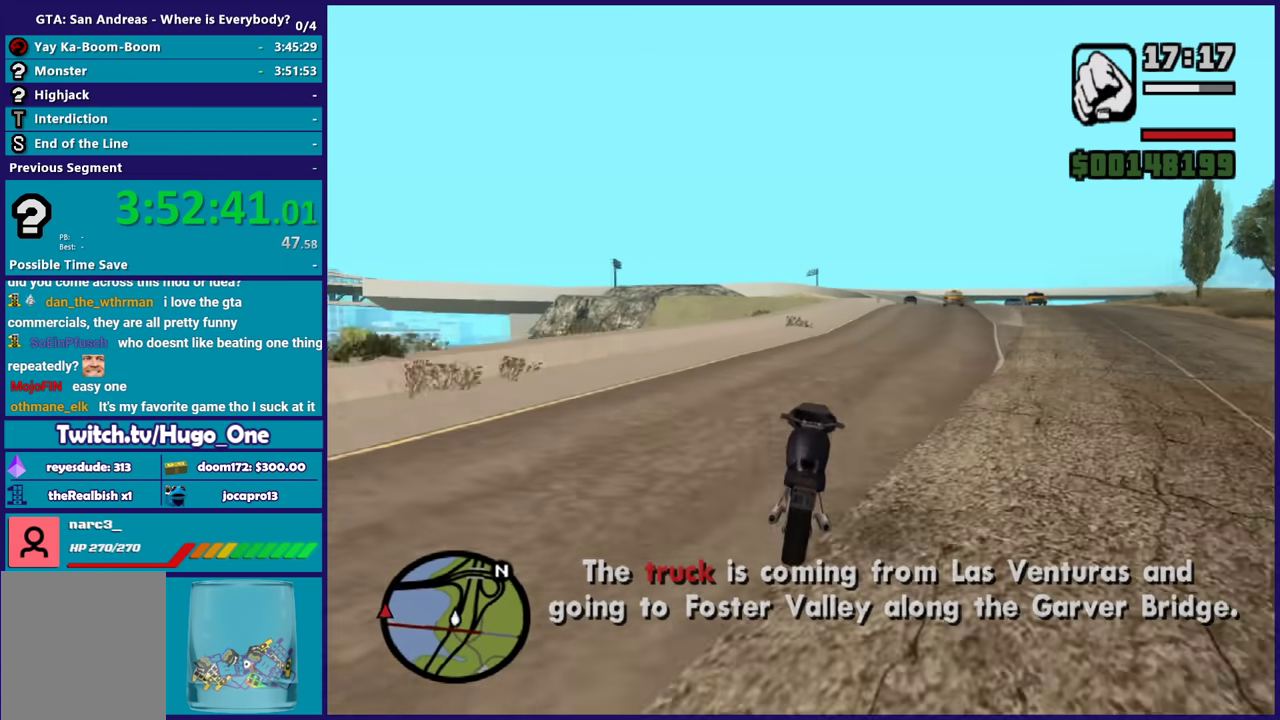
{"buttons": ["R2"], "left_stick": "right", "right_stick": "center", "events": [[33, "left_stick", "center"], [133, "left_stick", "right"], [333, "left_stick", "center"], [467, "left_stick", "right"]]}
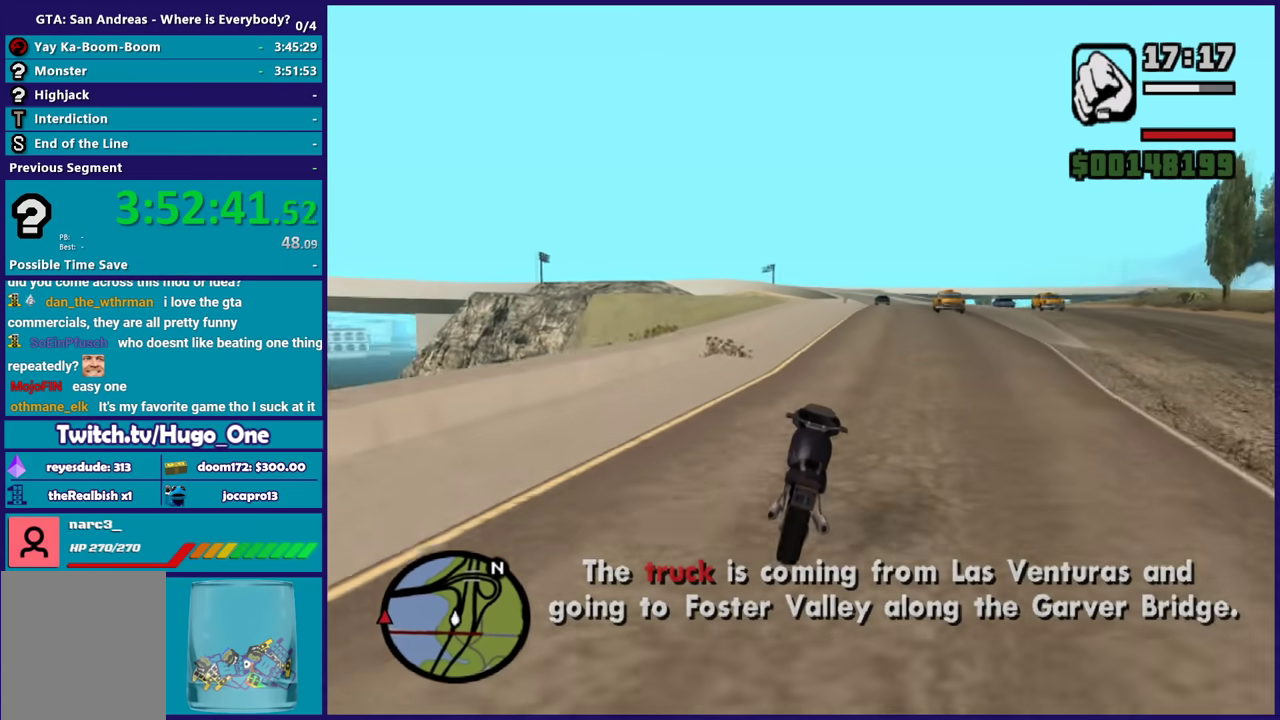
{"buttons": ["R2"], "left_stick": "center", "right_stick": "center", "events": [[134, "left_stick", "center"]]}
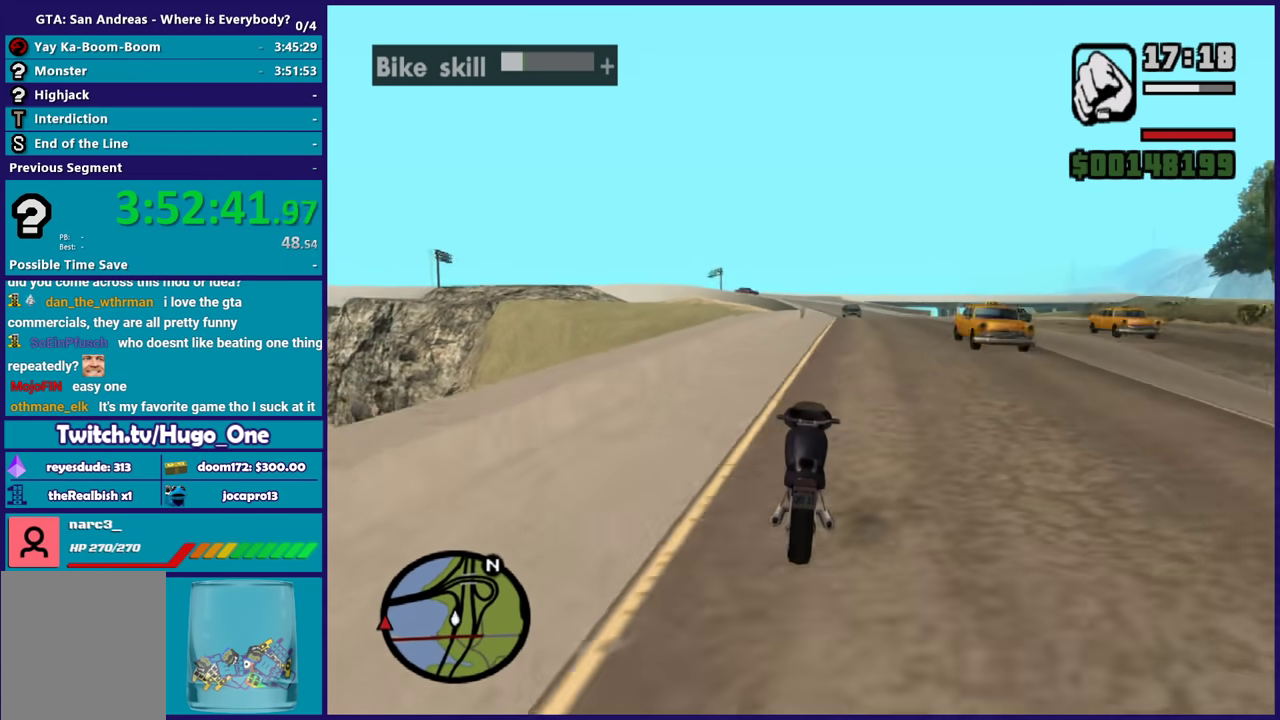
{"buttons": ["R2"], "left_stick": "center", "right_stick": "center", "events": []}
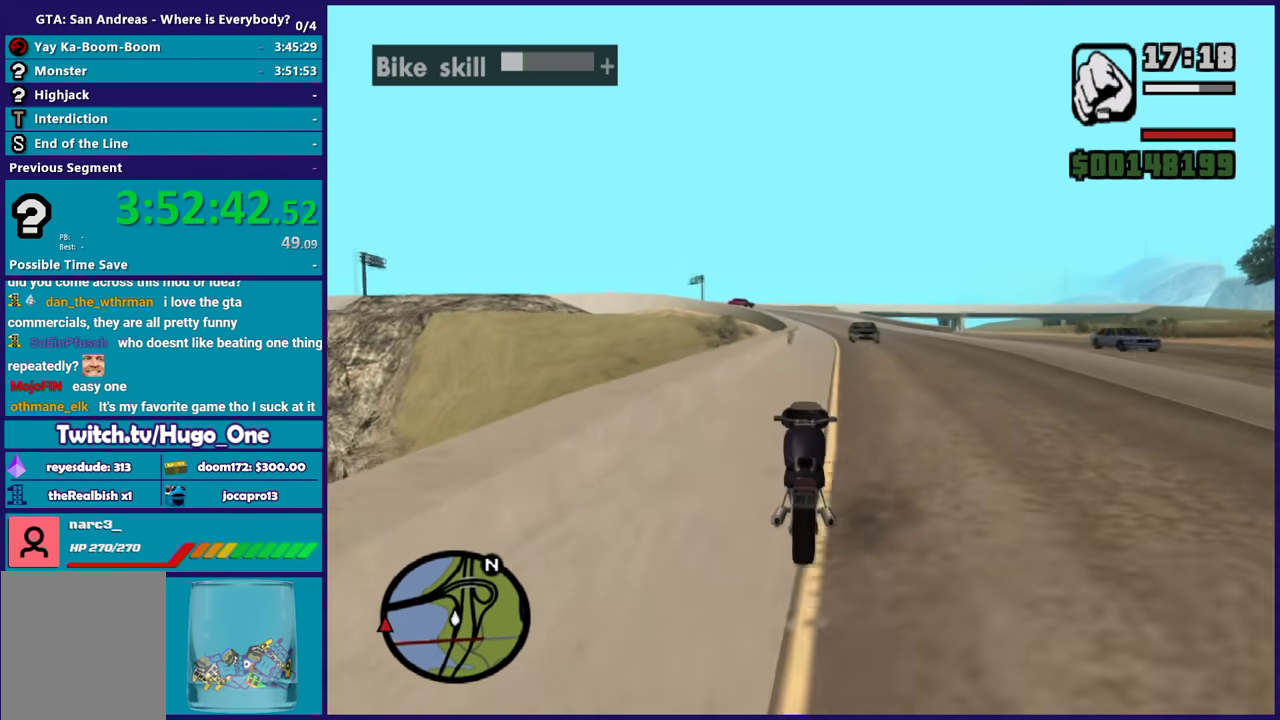
{"buttons": ["R2"], "left_stick": "center", "right_stick": "center", "events": []}
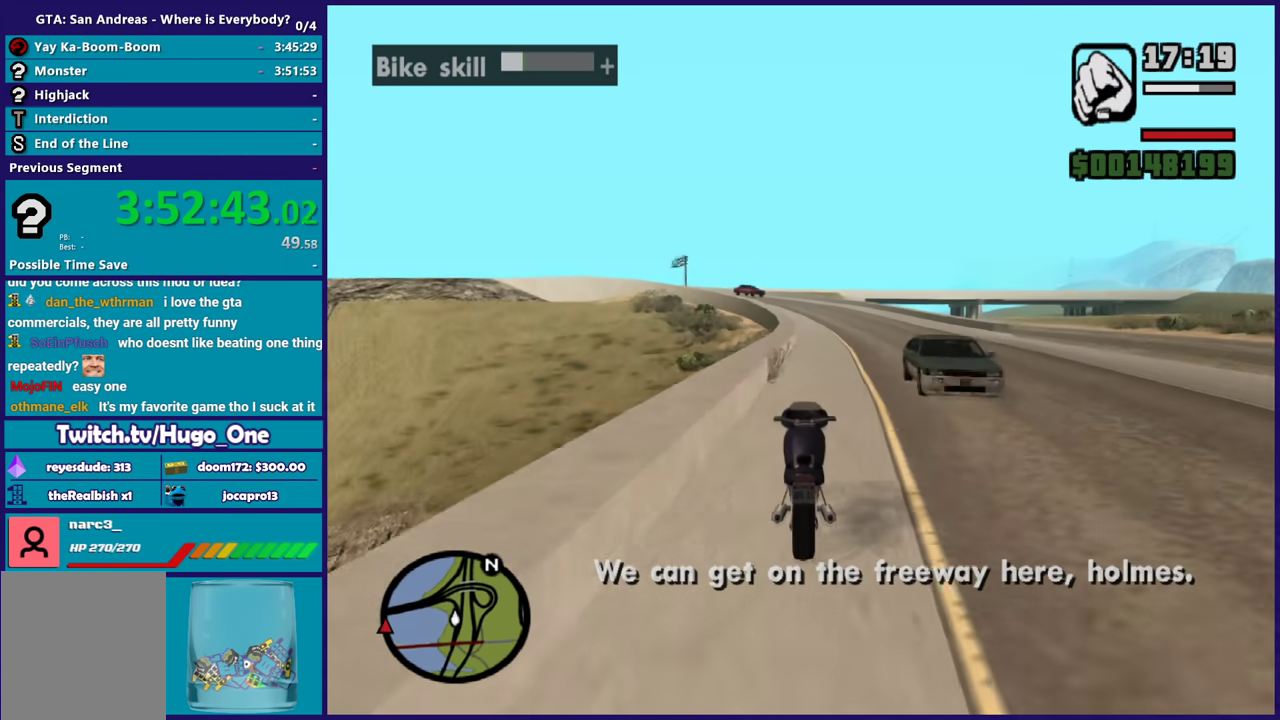
{"buttons": ["R2"], "left_stick": "center", "right_stick": "center", "events": [[133, "left_stick", "right"], [300, "left_stick", "center"]]}
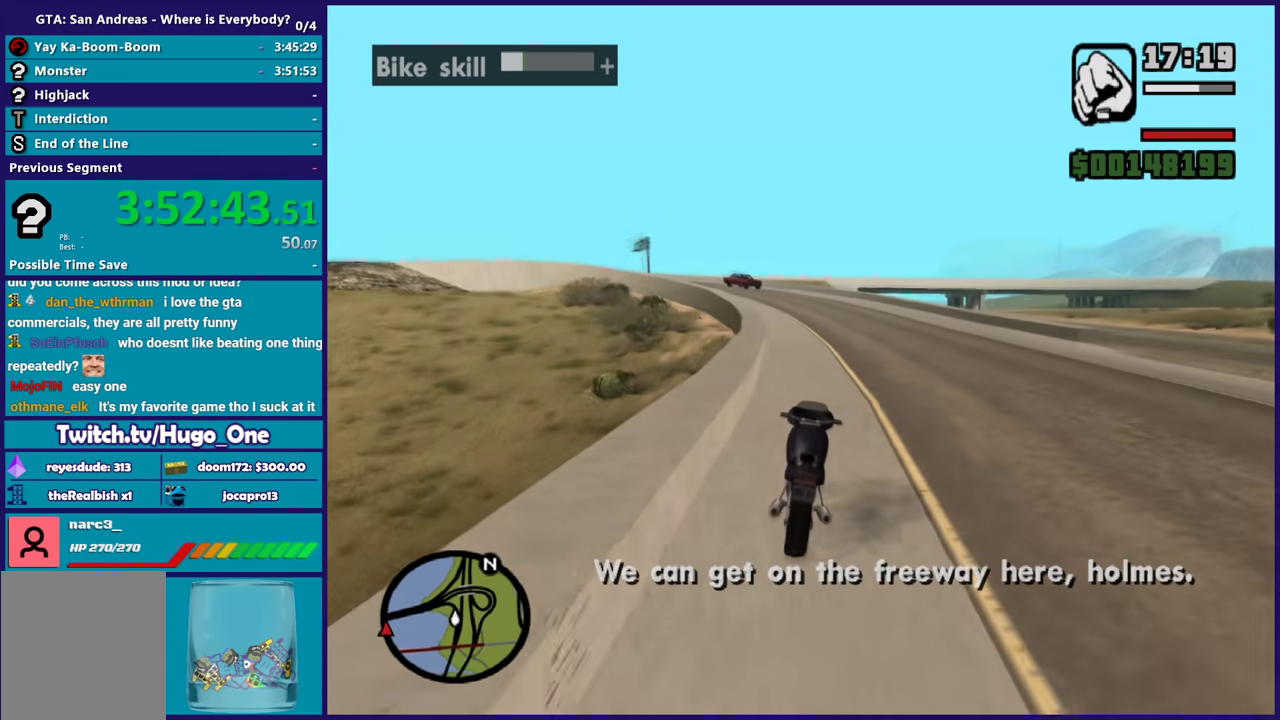
{"buttons": ["R2"], "left_stick": "left", "right_stick": "center", "events": [[134, "left_stick", "left"], [301, "left_stick", "center"], [367, "left_stick", "left"]]}
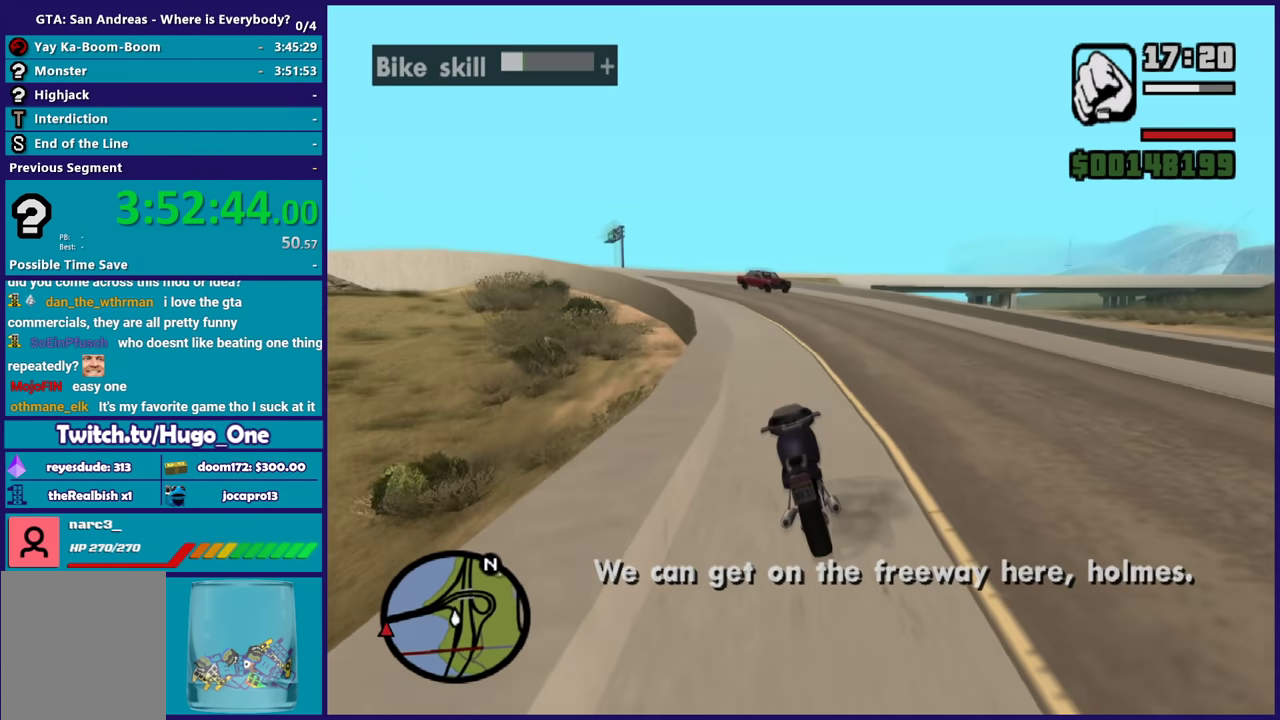
{"buttons": [], "left_stick": "left", "right_stick": "center", "events": [[33, "left_stick", "center"], [167, "left_stick", "left"], [333, "R2", "up"]]}
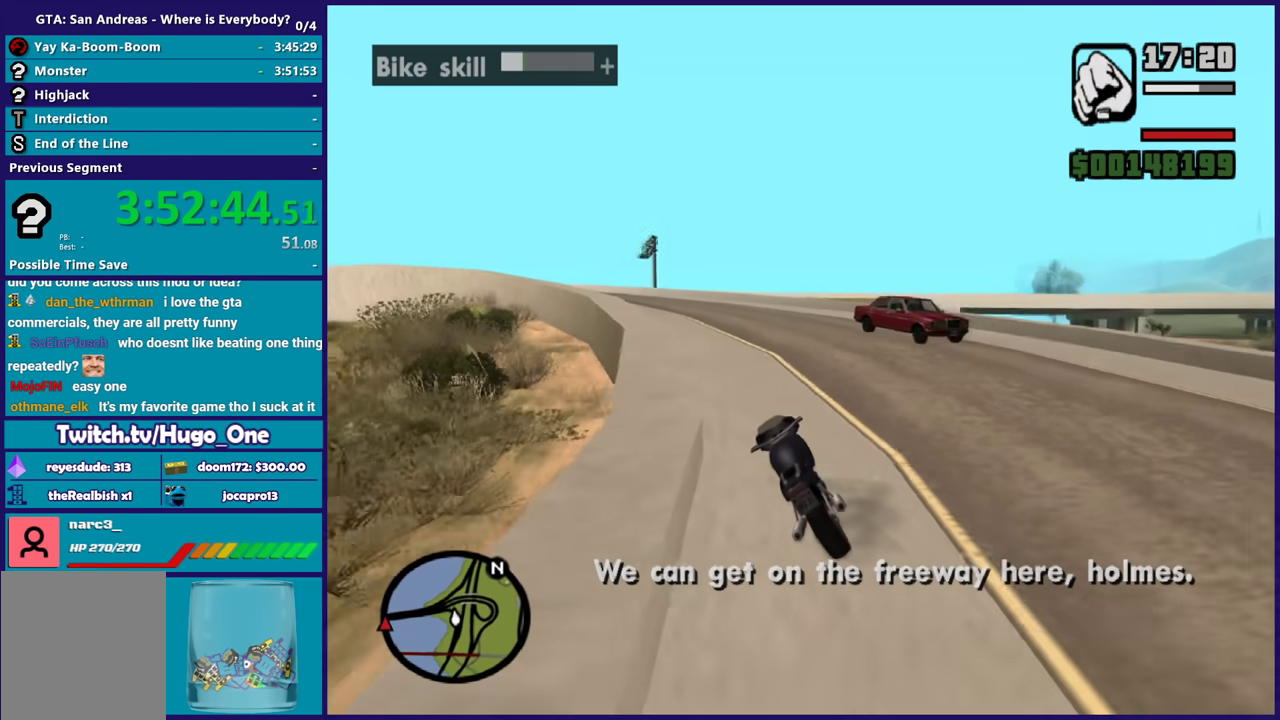
{"buttons": [], "left_stick": "left", "right_stick": "center", "events": [[167, "R2", "down"], [200, "left_stick", "center"], [267, "left_stick", "left"], [467, "R2", "up"]]}
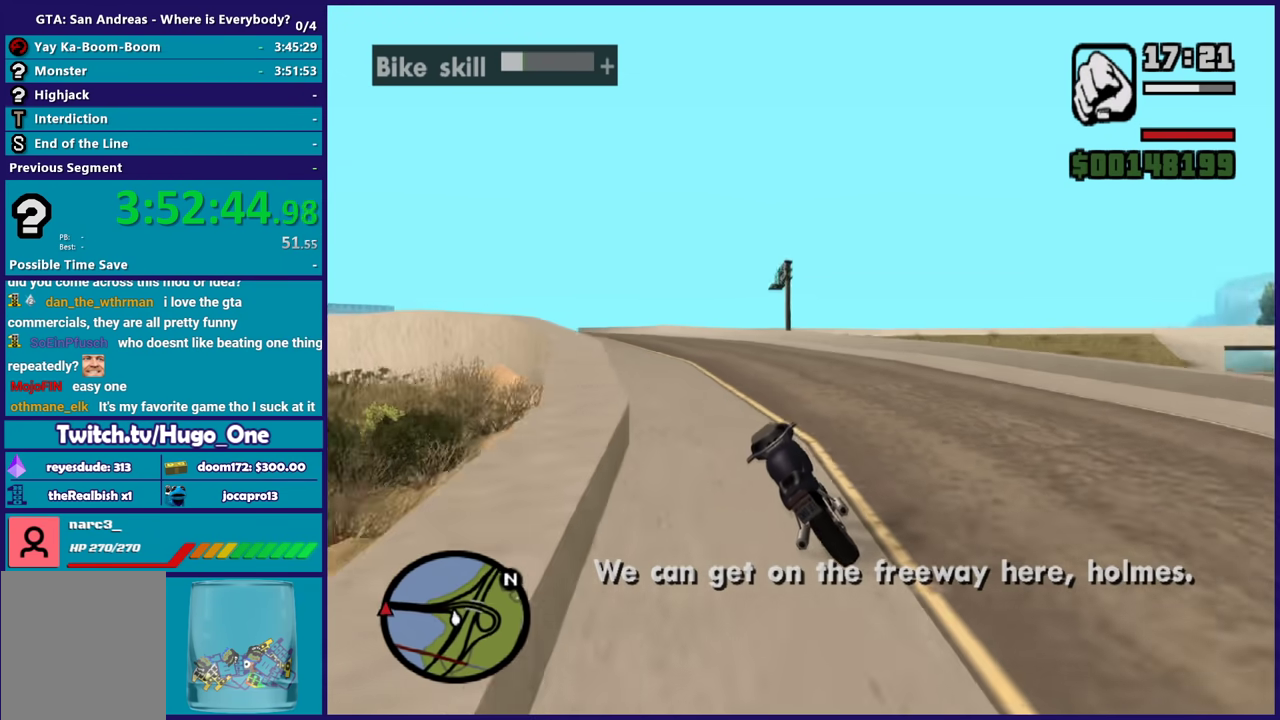
{"buttons": ["R2"], "left_stick": "up-left", "right_stick": "center", "events": [[66, "R2", "down"], [400, "left_stick", "up-left"]]}
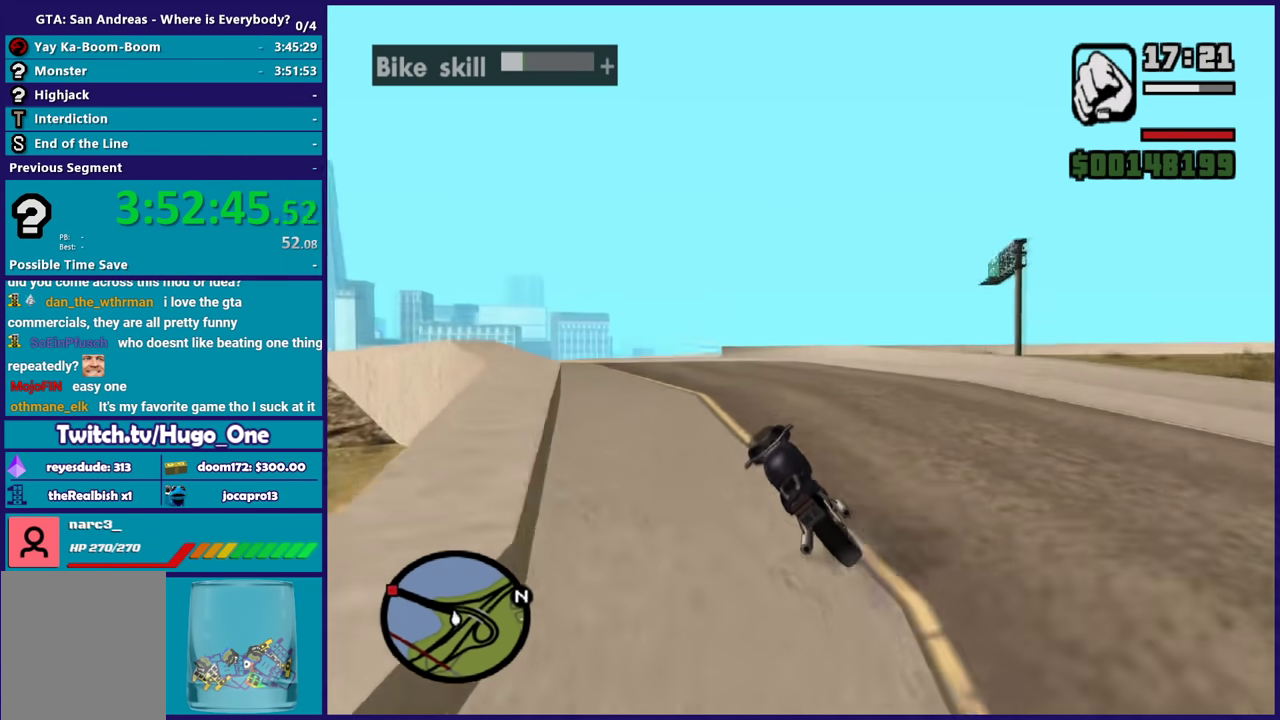
{"buttons": ["R2"], "left_stick": "left", "right_stick": "center", "events": [[34, "left_stick", "center"], [100, "left_stick", "up-left"], [167, "left_stick", "left"], [301, "left_stick", "up-left"], [401, "left_stick", "left"]]}
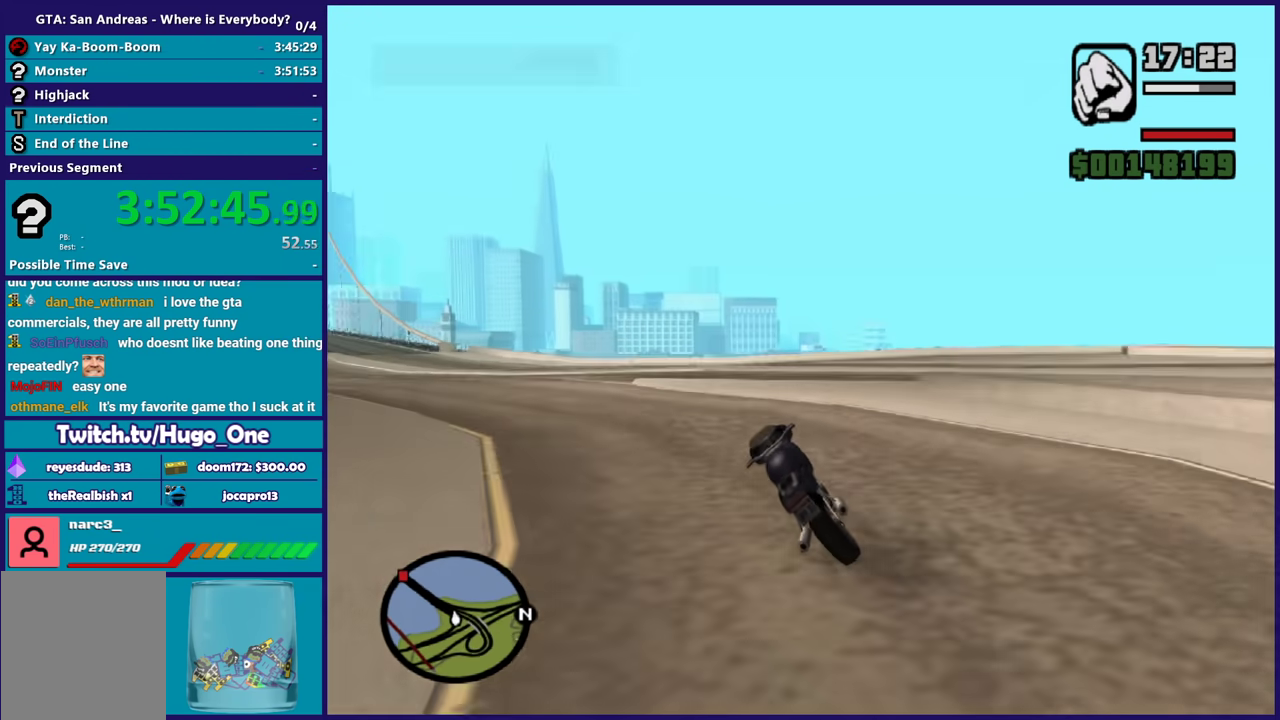
{"buttons": ["R2"], "left_stick": "left", "right_stick": "center", "events": []}
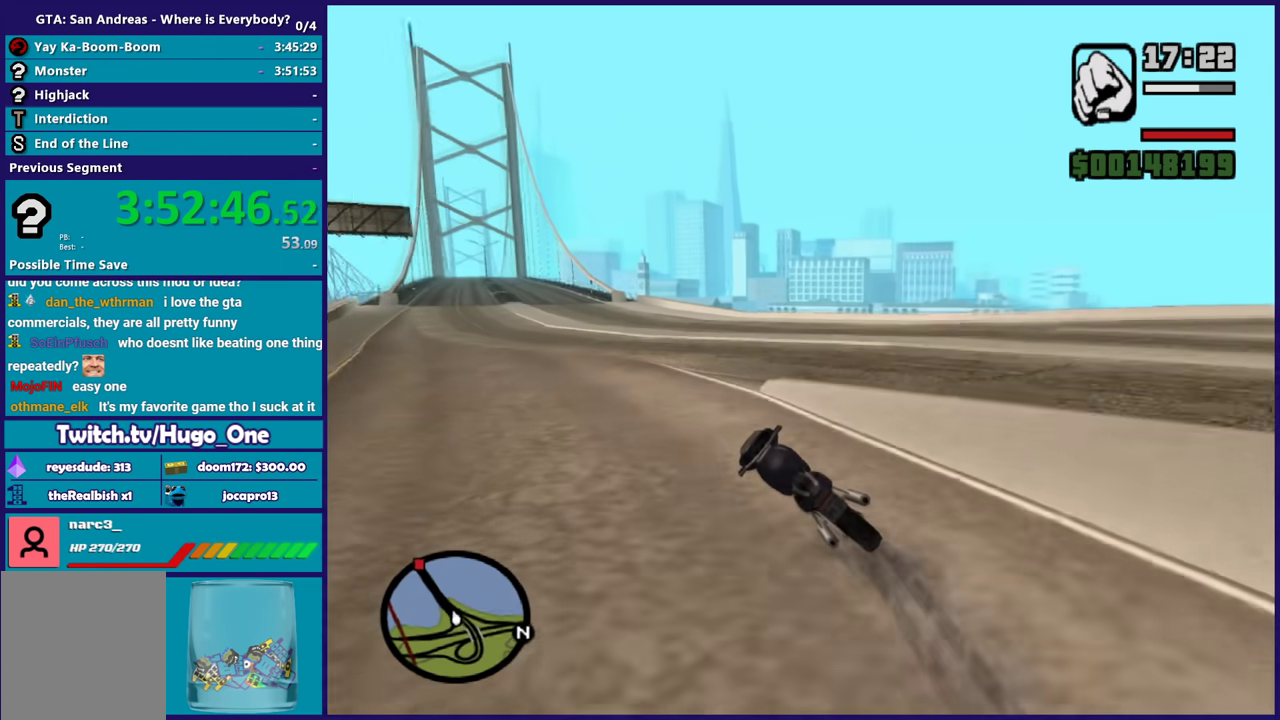
{"buttons": ["R2"], "left_stick": "right", "right_stick": "center", "events": [[67, "left_stick", "up-left"], [167, "left_stick", "center"], [301, "left_stick", "right"]]}